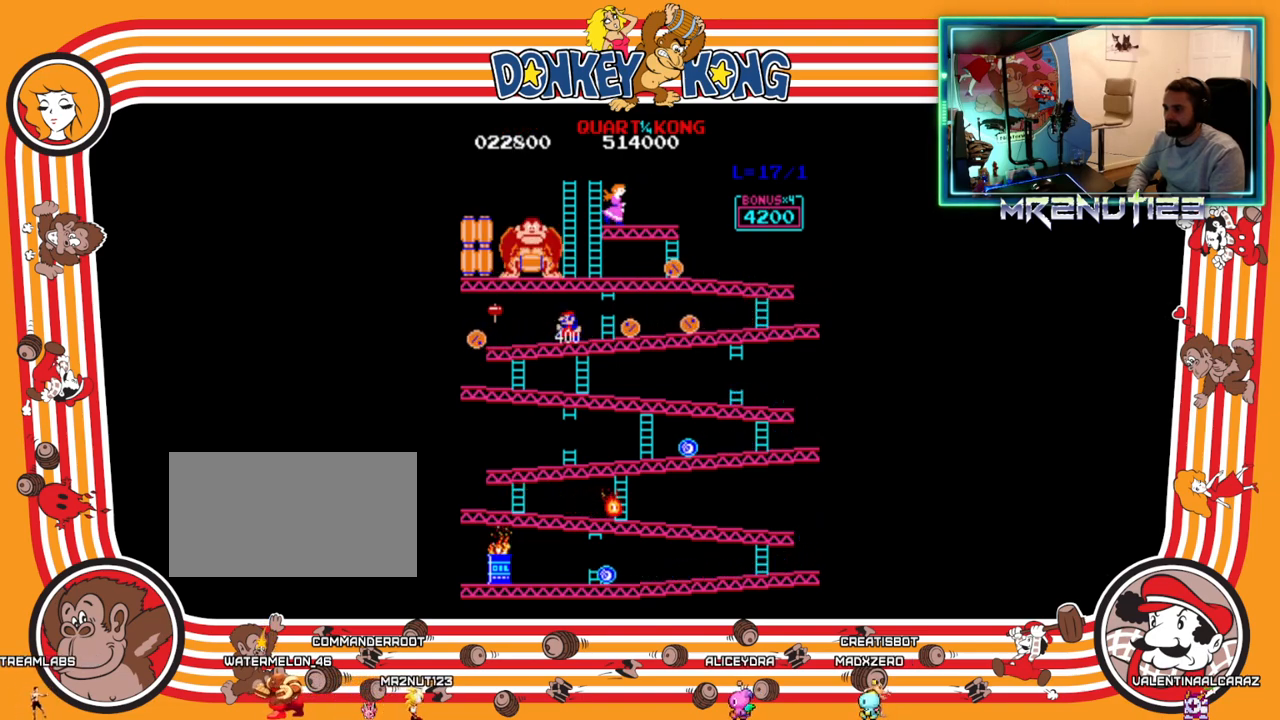
Gameplay with a controller (Nintendo layout); each line is a JSON object with the inputs held at the frame after it. "events" lists button and stick changes between this image and that frame as [ms after this image, input, new state], when the widget could be followed in between. Not read: B L3 R3.
{"buttons": [], "events": [[217, "A", "down"], [417, "A", "up"]]}
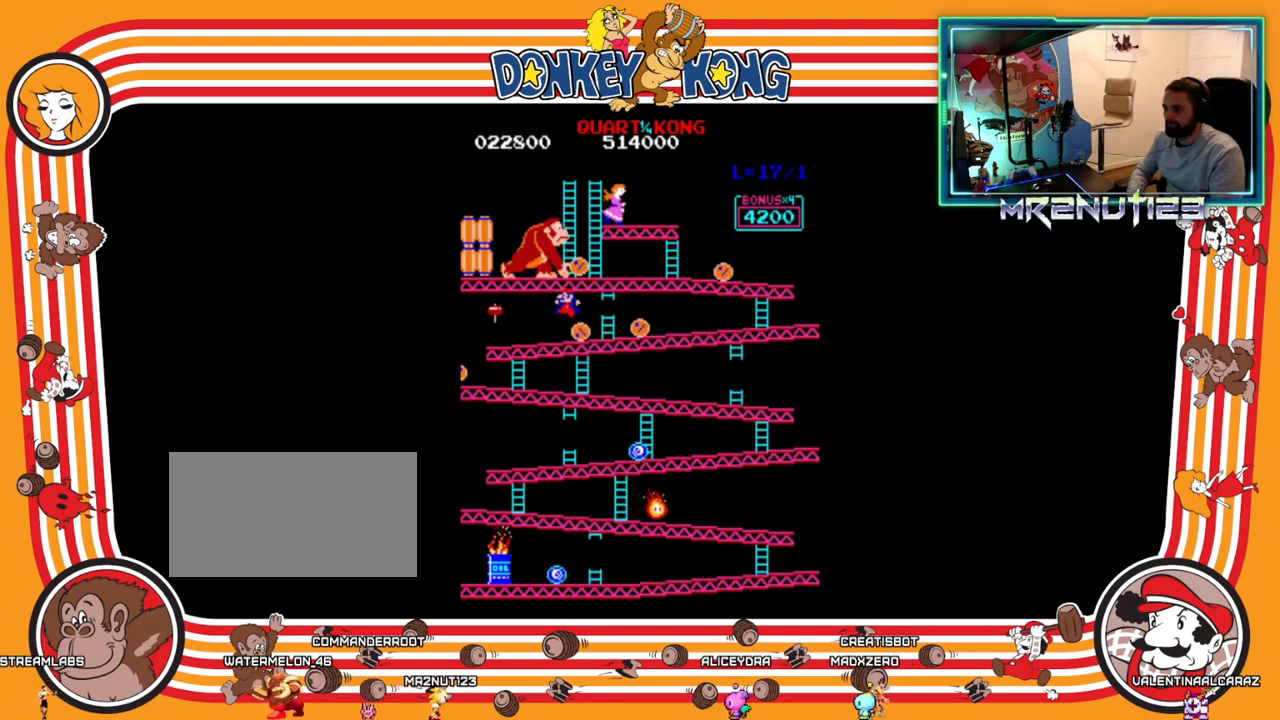
{"buttons": [], "events": []}
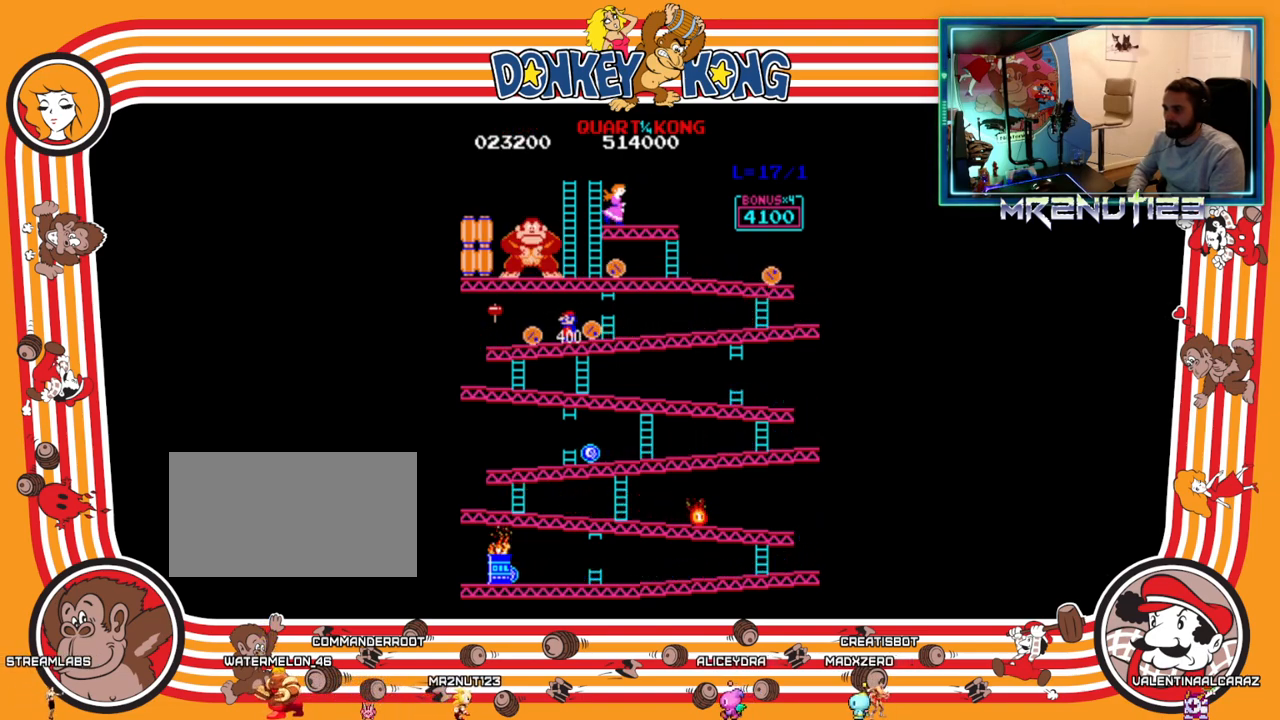
{"buttons": ["DPAD_LEFT"], "events": [[83, "DPAD_LEFT", "down"], [100, "A", "down"], [417, "A", "up"]]}
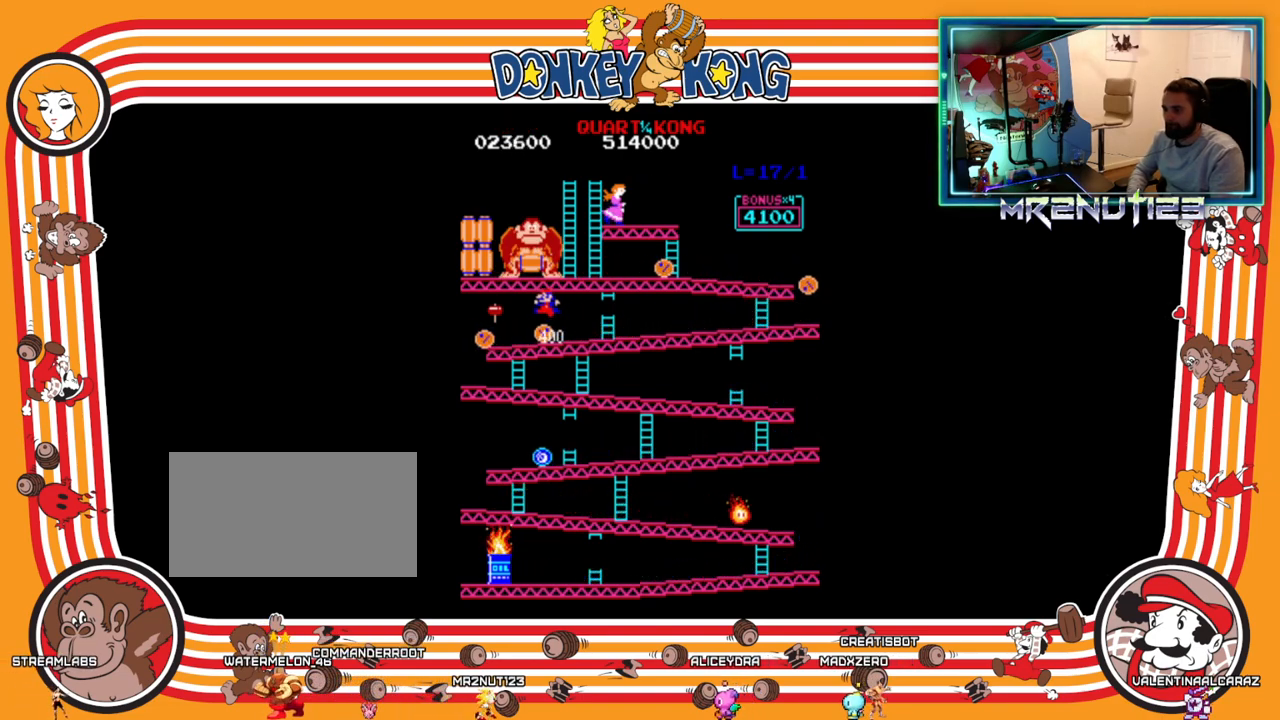
{"buttons": ["DPAD_LEFT"], "events": [[17, "DPAD_LEFT", "up"], [317, "DPAD_LEFT", "down"]]}
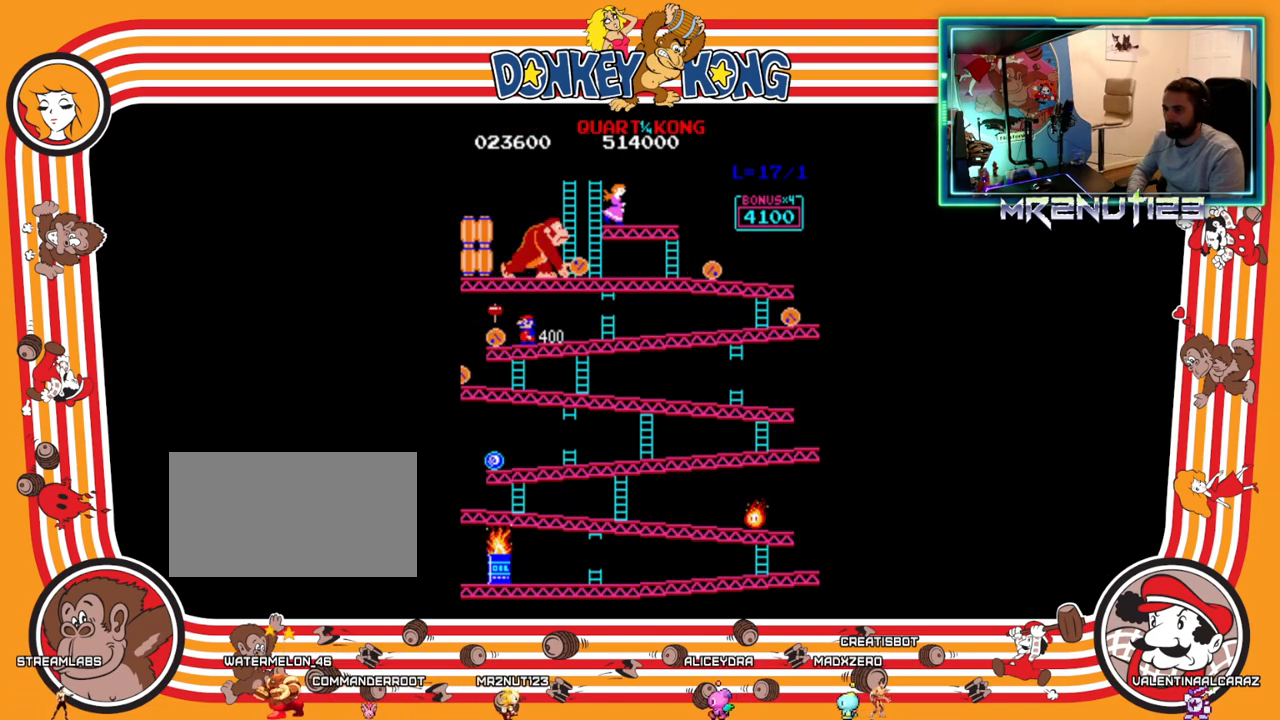
{"buttons": ["DPAD_LEFT"], "events": []}
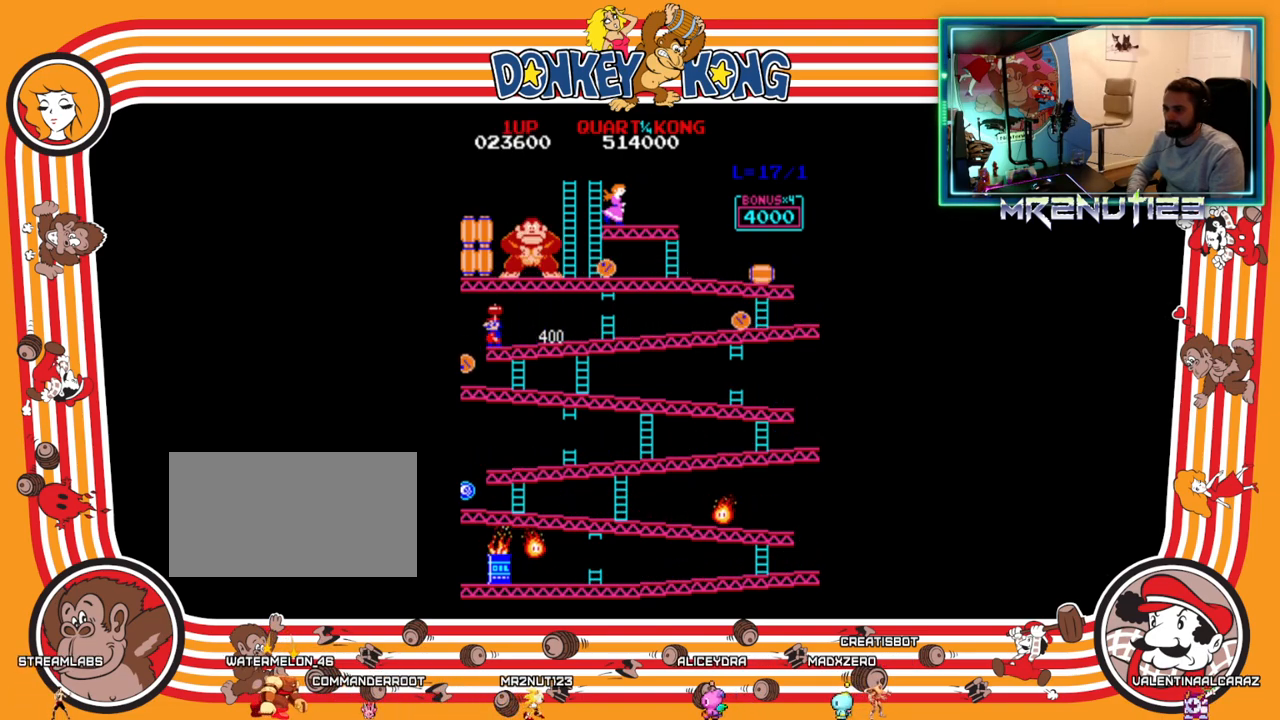
{"buttons": [], "events": [[50, "DPAD_LEFT", "up"], [67, "DPAD_RIGHT", "down"], [133, "DPAD_RIGHT", "up"], [417, "A", "down"], [483, "A", "up"]]}
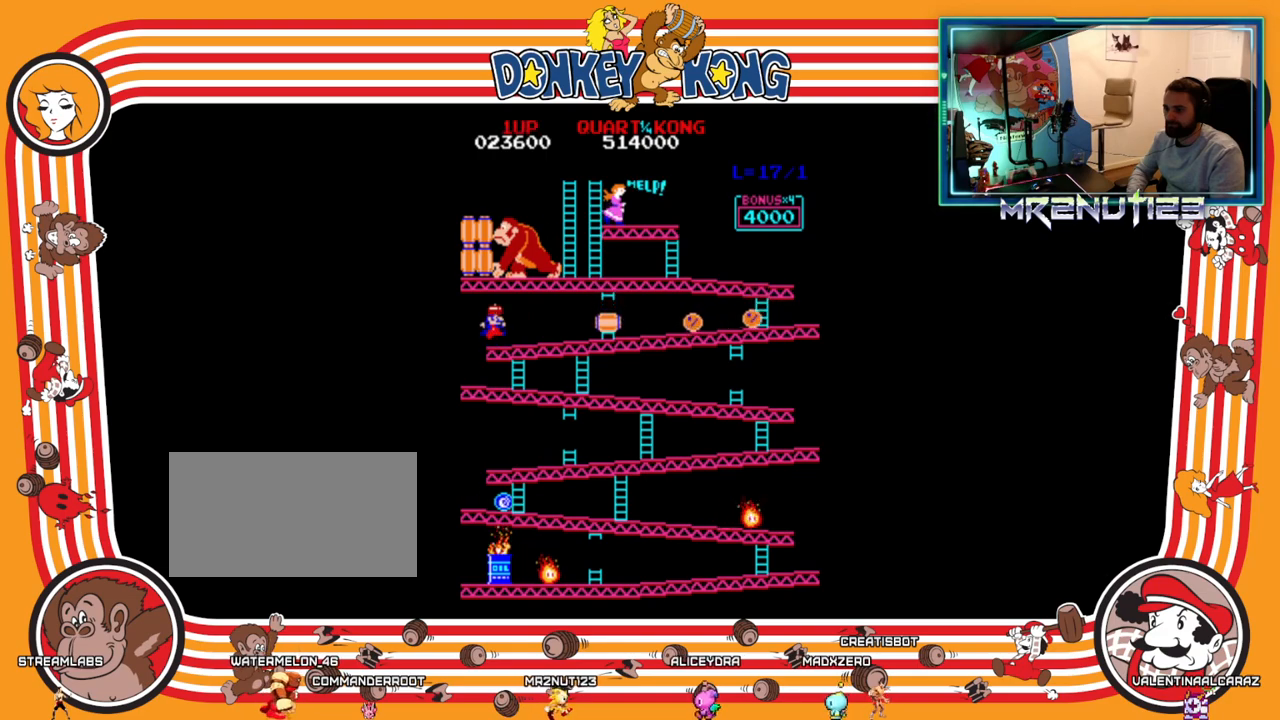
{"buttons": [], "events": [[217, "A", "down"], [267, "A", "up"]]}
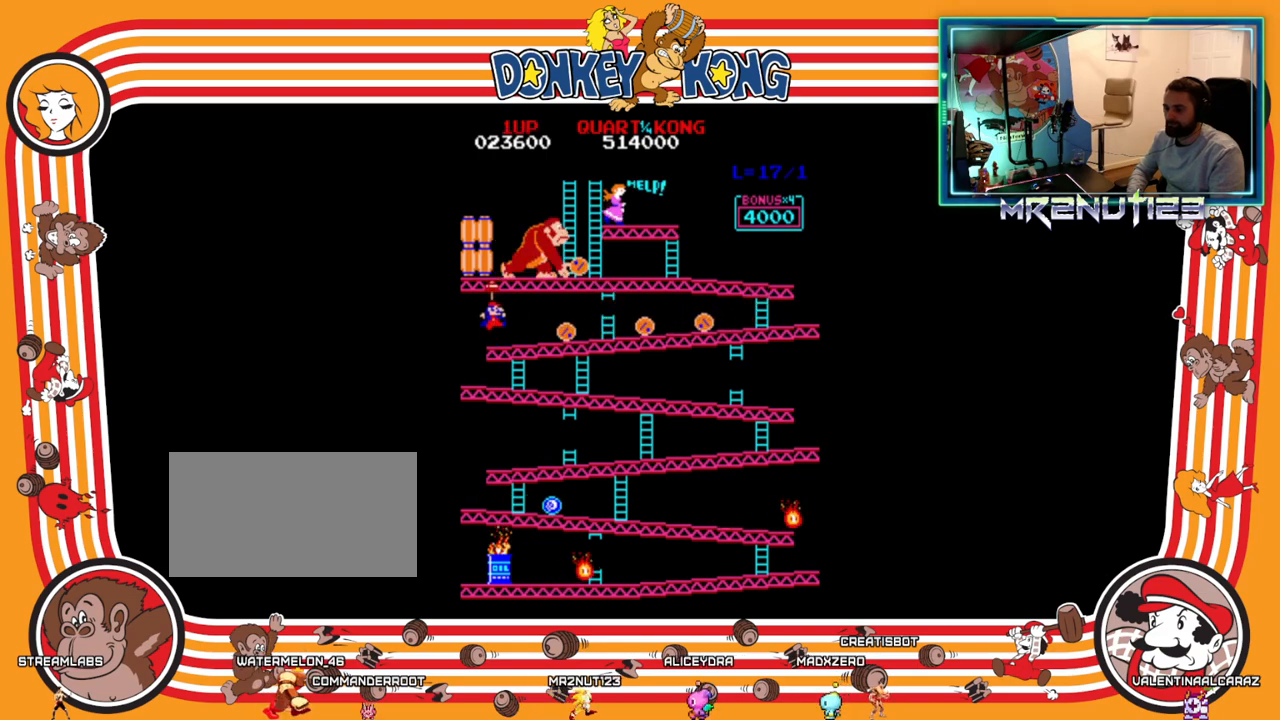
{"buttons": [], "events": [[67, "A", "down"], [117, "A", "up"], [217, "A", "down"], [267, "A", "up"]]}
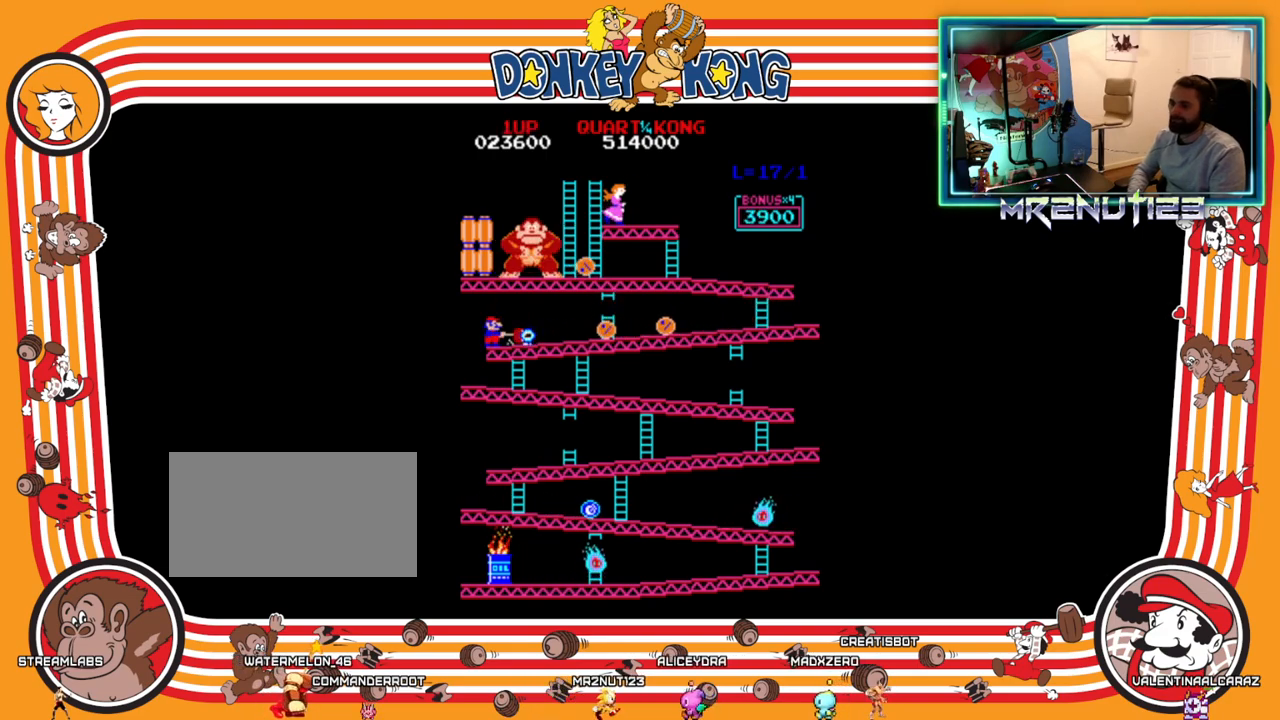
{"buttons": ["DPAD_RIGHT"], "events": [[17, "DPAD_RIGHT", "down"]]}
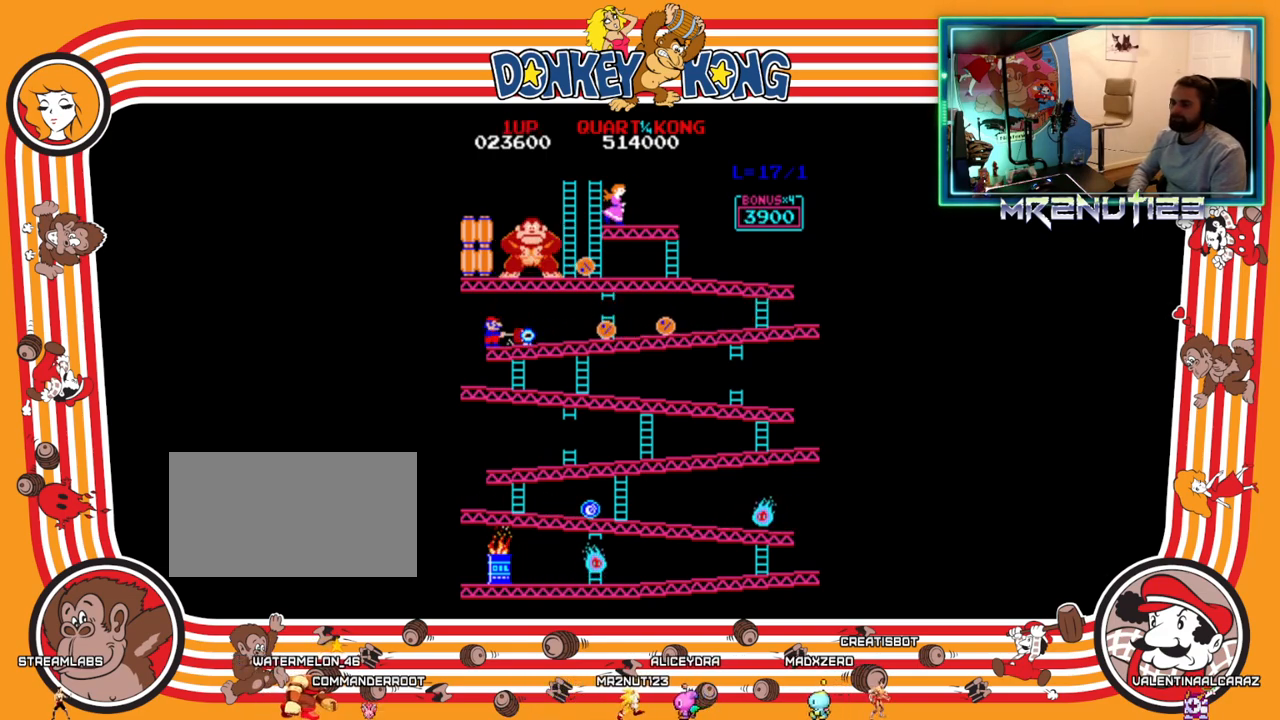
{"buttons": ["DPAD_RIGHT"], "events": []}
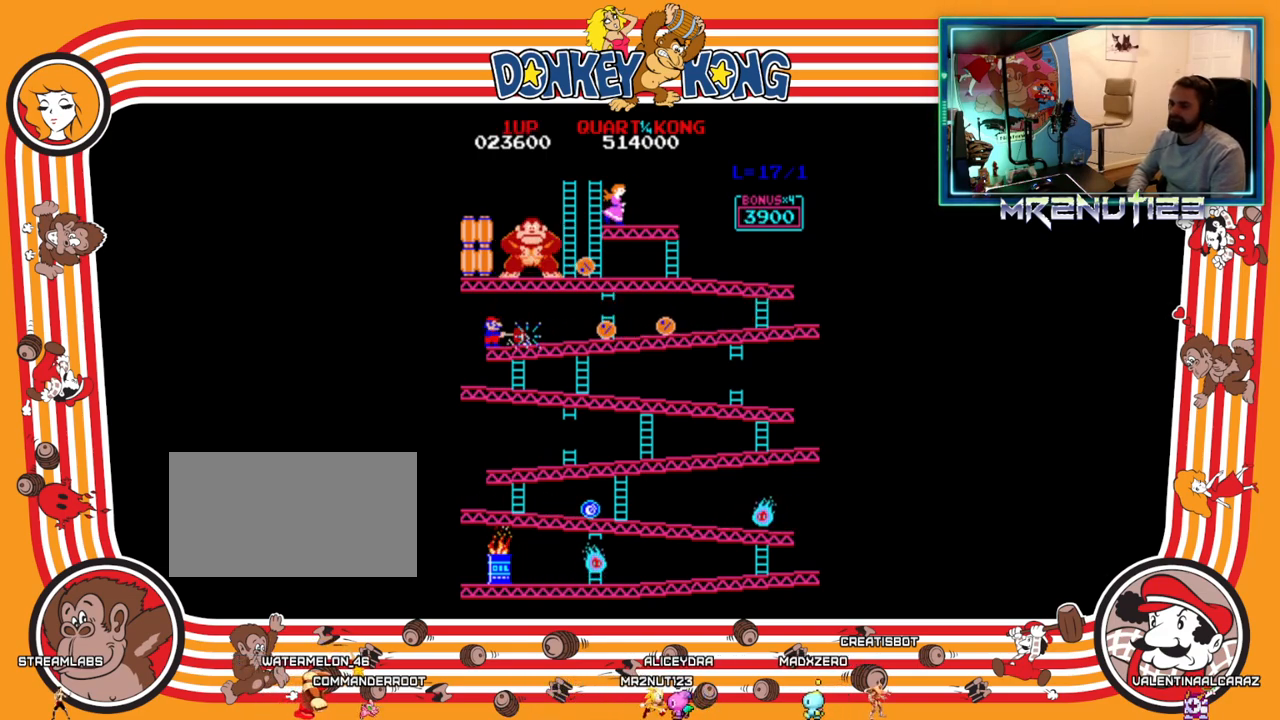
{"buttons": ["DPAD_RIGHT"], "events": []}
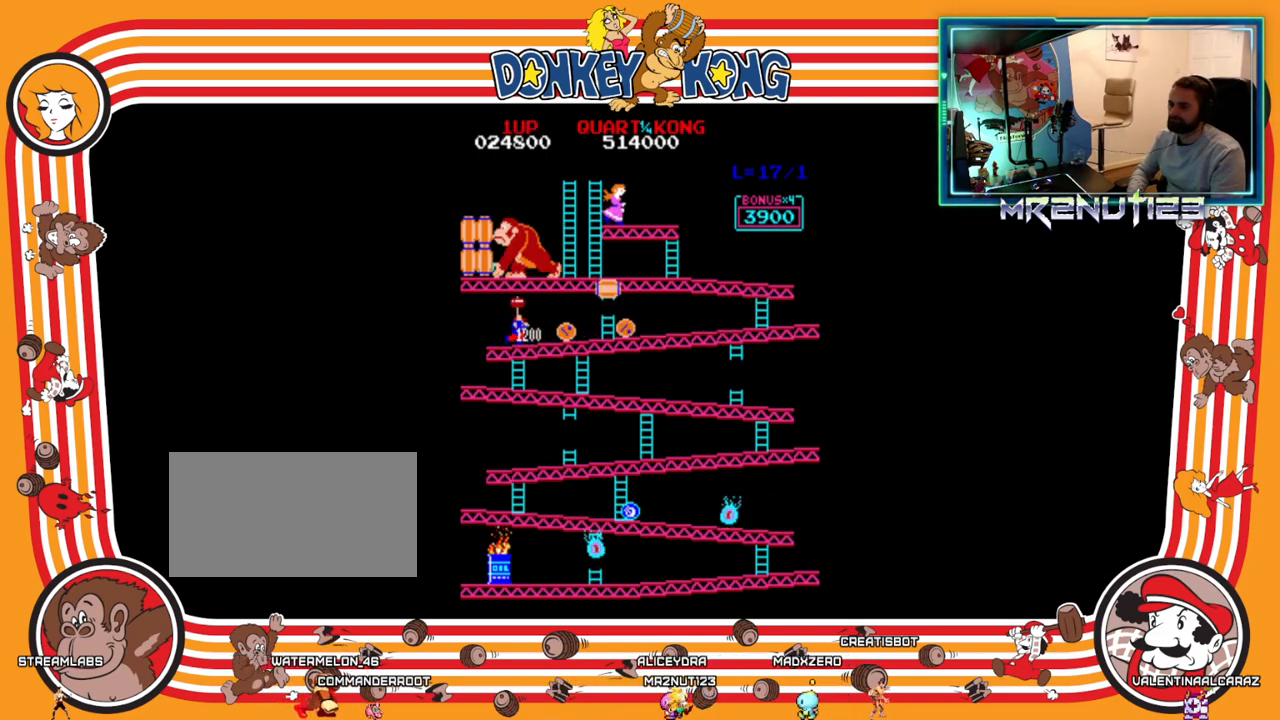
{"buttons": ["DPAD_RIGHT"], "events": [[100, "DPAD_RIGHT", "up"], [150, "A", "down"], [217, "A", "up"], [267, "DPAD_RIGHT", "down"]]}
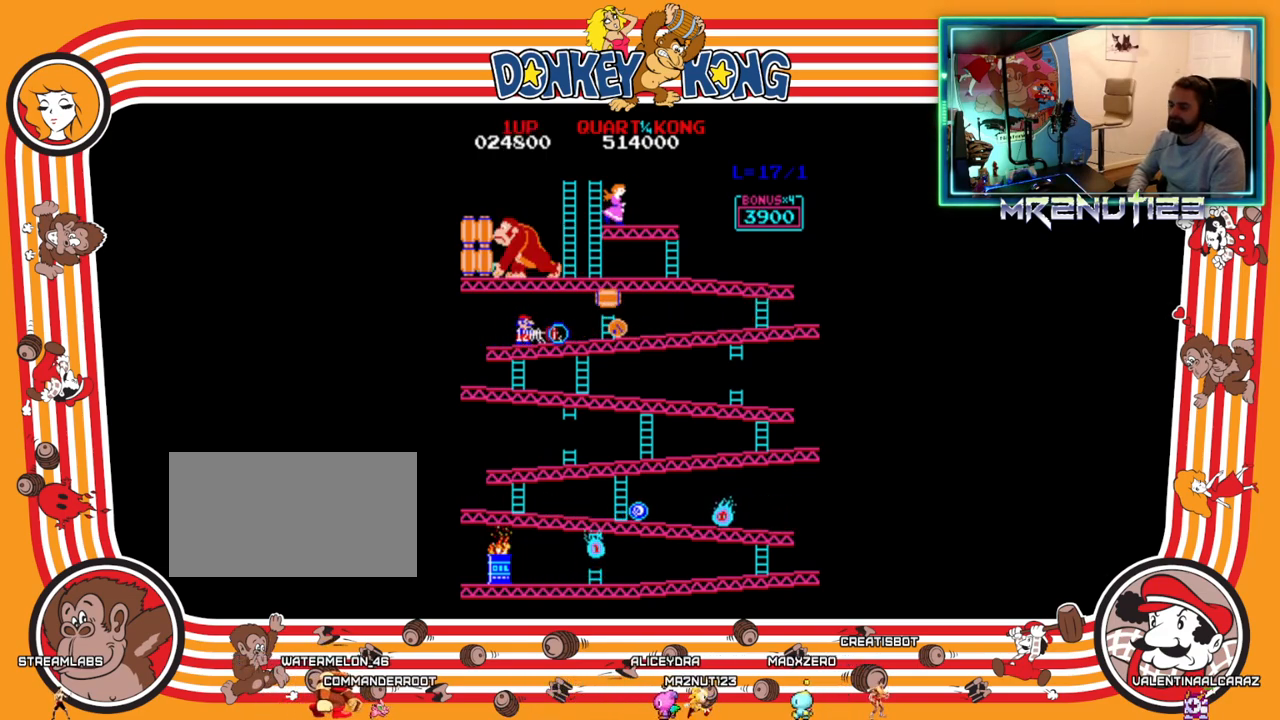
{"buttons": ["DPAD_RIGHT"], "events": []}
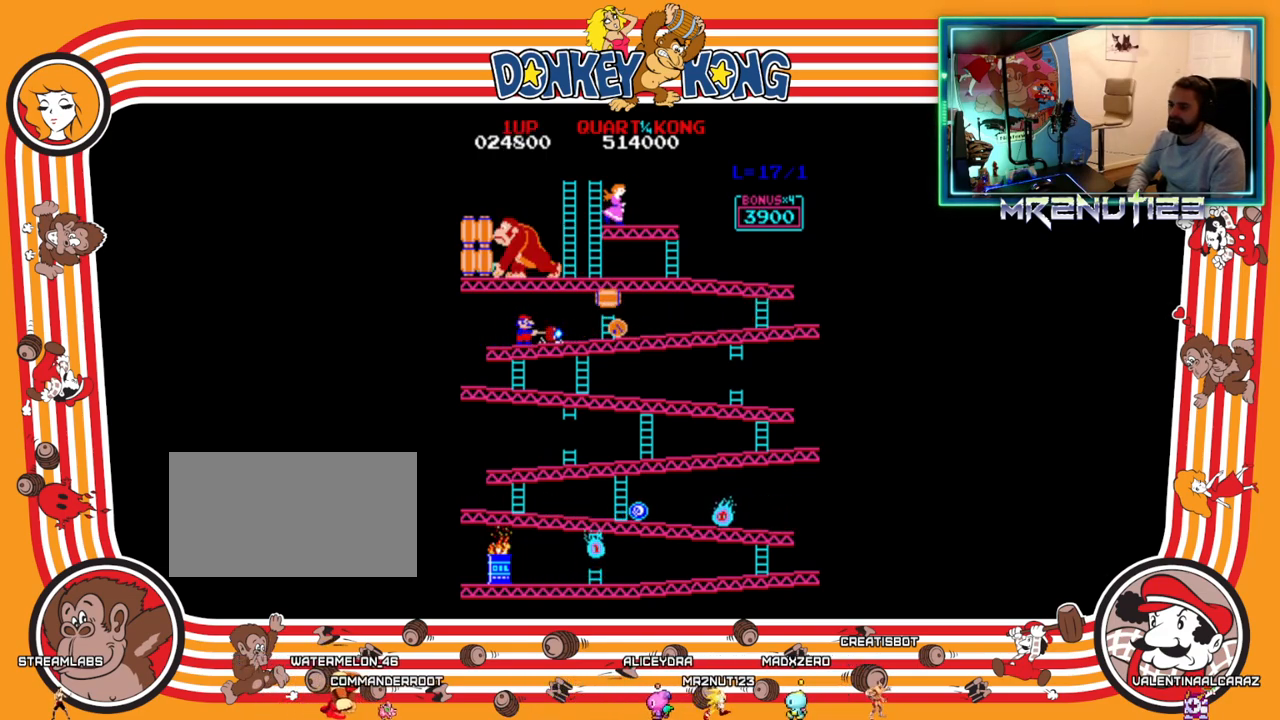
{"buttons": ["DPAD_RIGHT"], "events": [[317, "A", "down"], [400, "A", "up"]]}
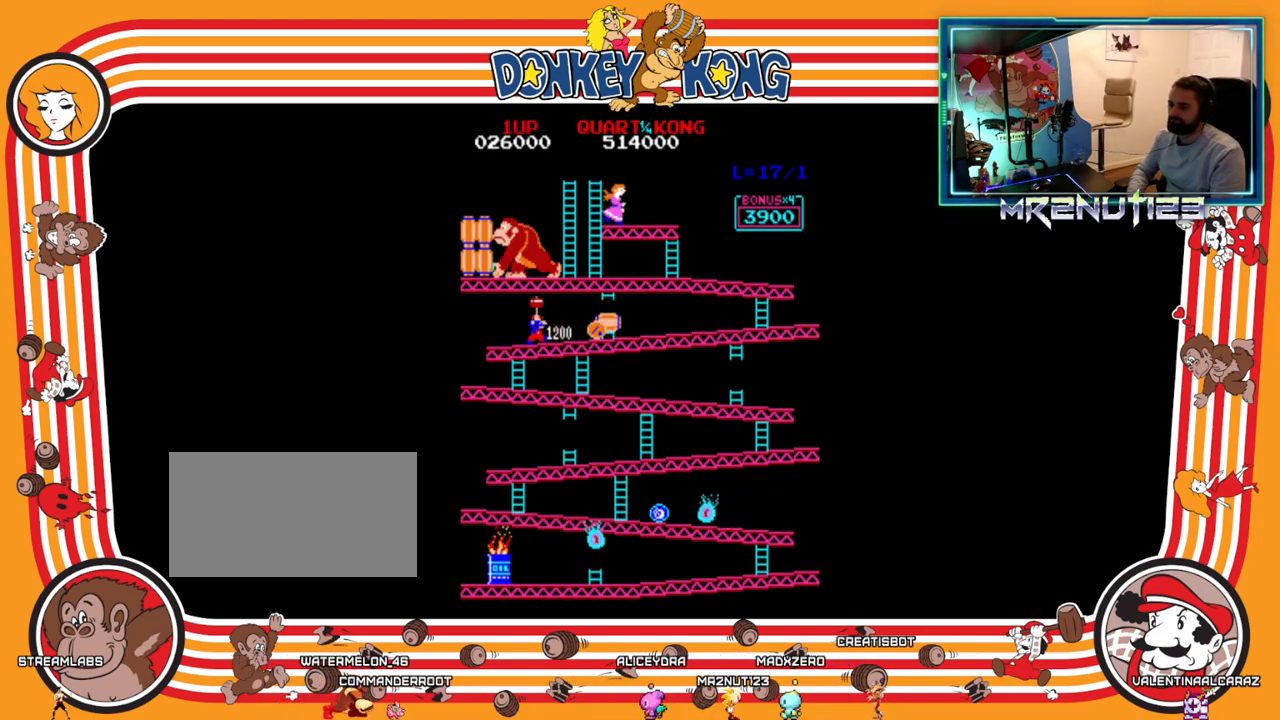
{"buttons": [], "events": [[183, "DPAD_RIGHT", "up"]]}
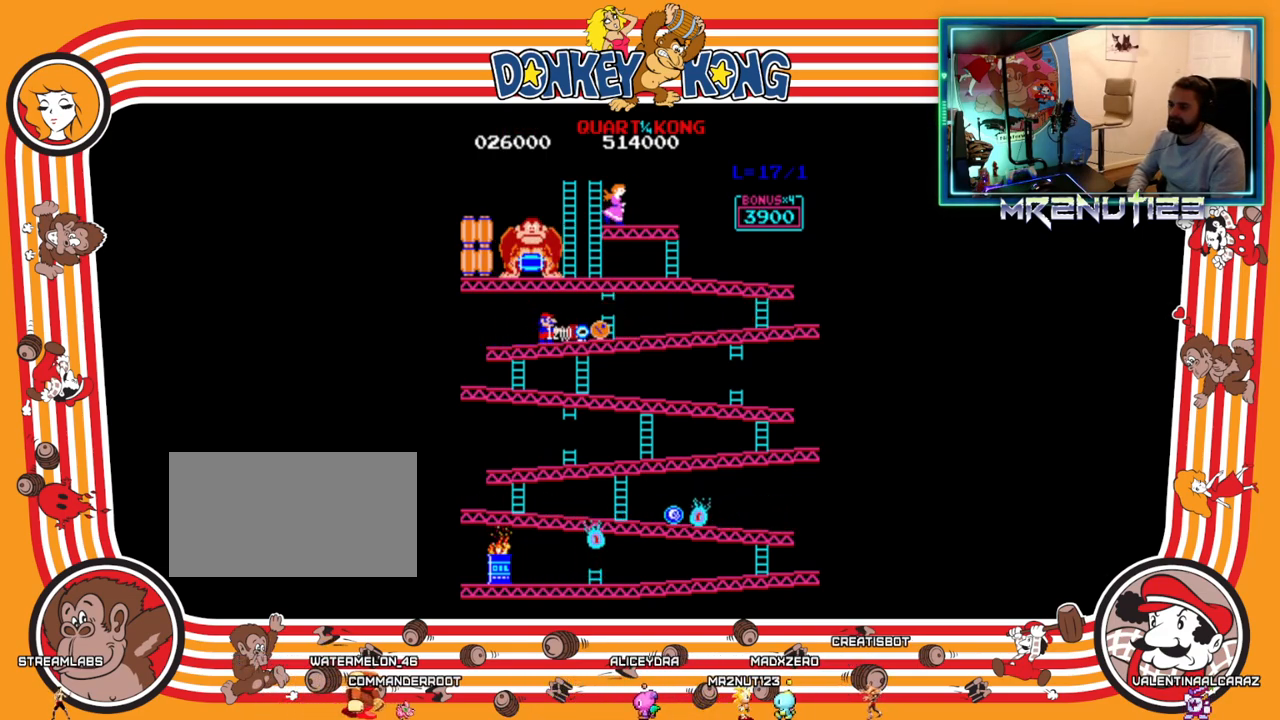
{"buttons": [], "events": []}
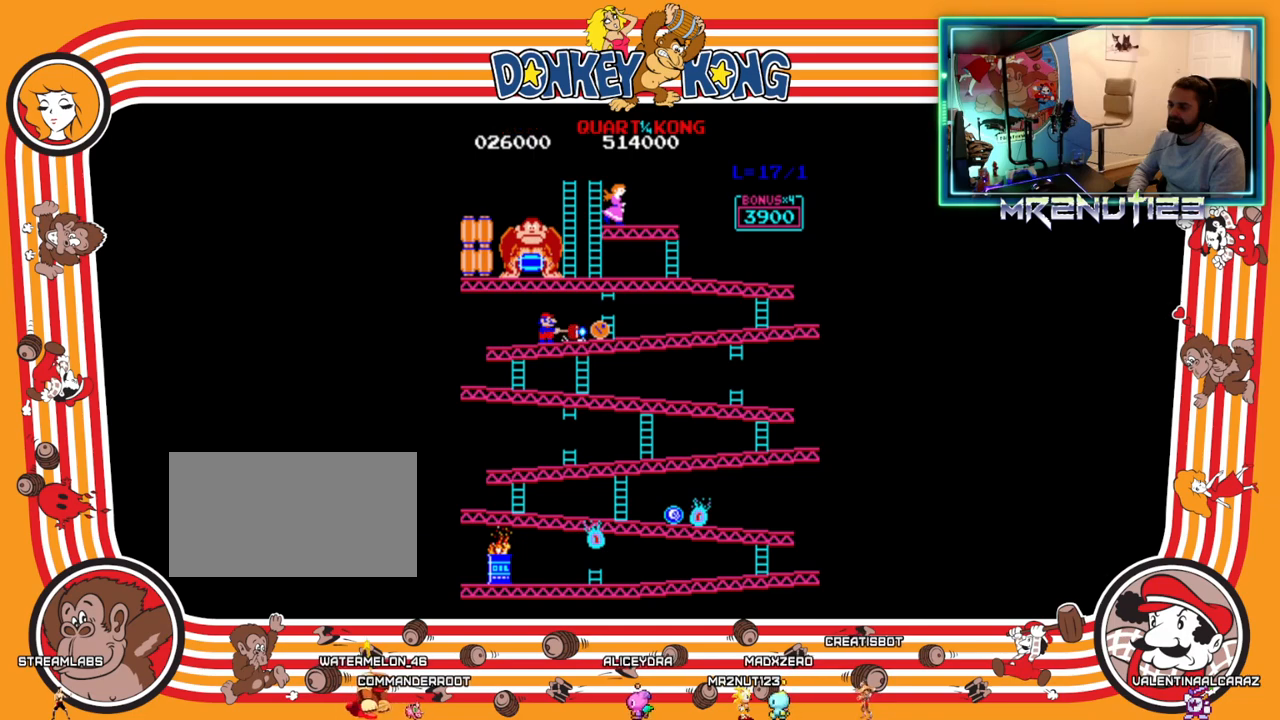
{"buttons": ["DPAD_RIGHT"], "events": [[383, "DPAD_RIGHT", "down"]]}
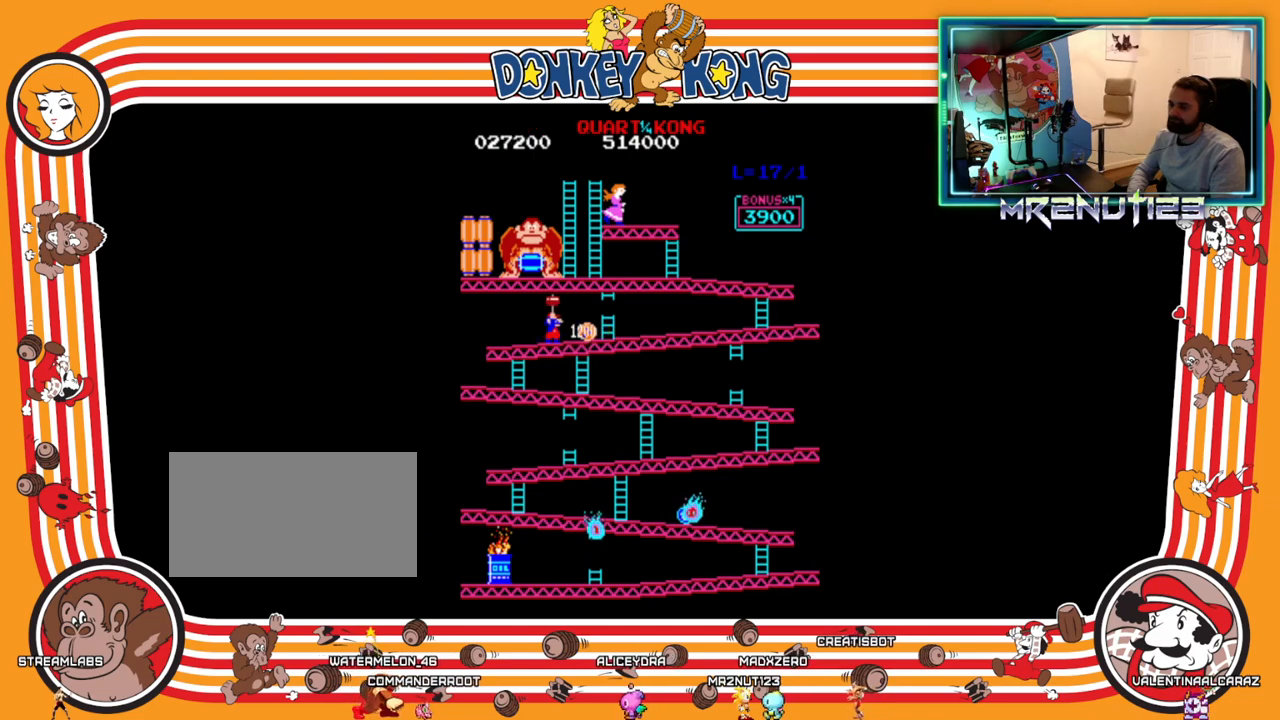
{"buttons": [], "events": [[50, "DPAD_RIGHT", "up"]]}
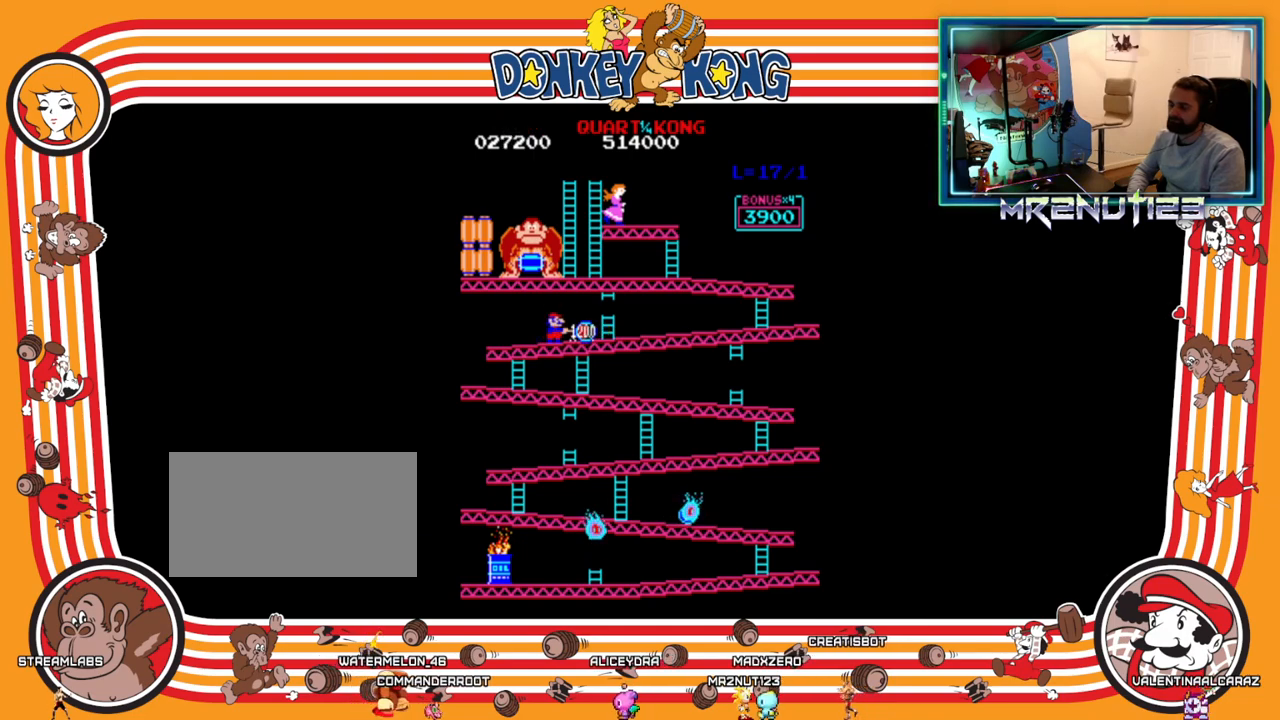
{"buttons": ["A"], "events": [[500, "A", "down"]]}
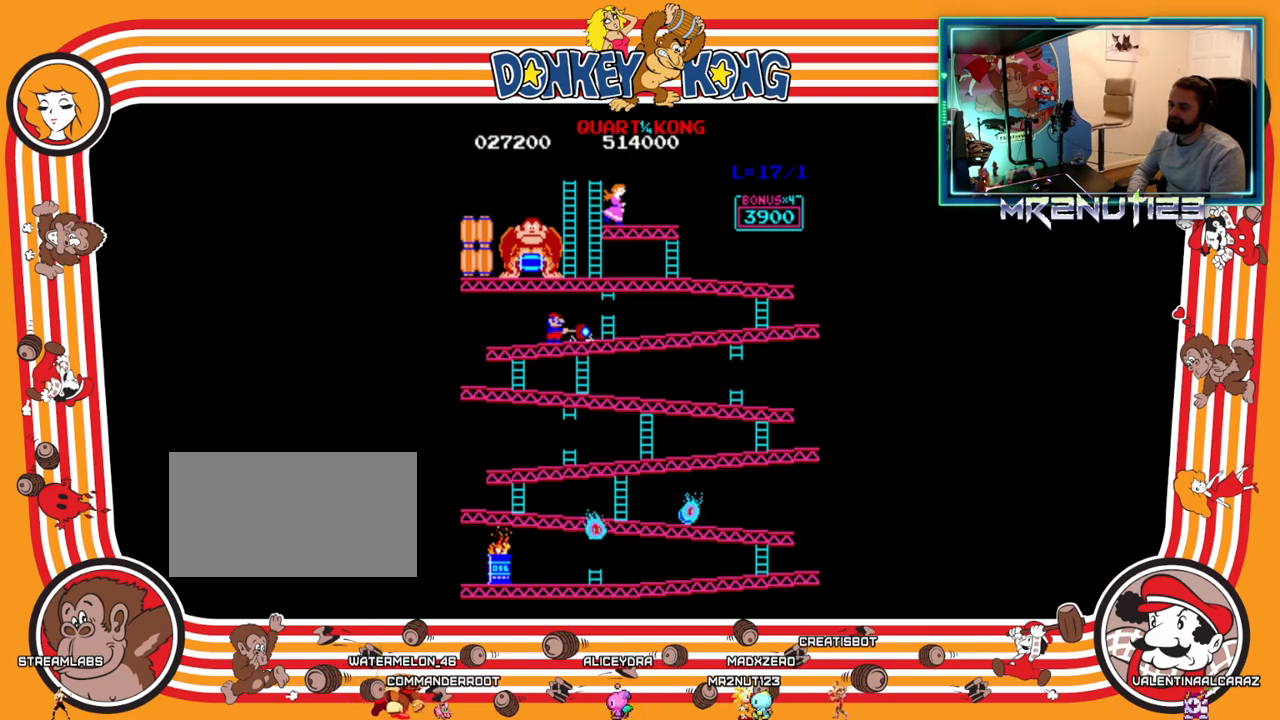
{"buttons": ["DPAD_LEFT"], "events": [[33, "A", "up"], [317, "DPAD_LEFT", "down"]]}
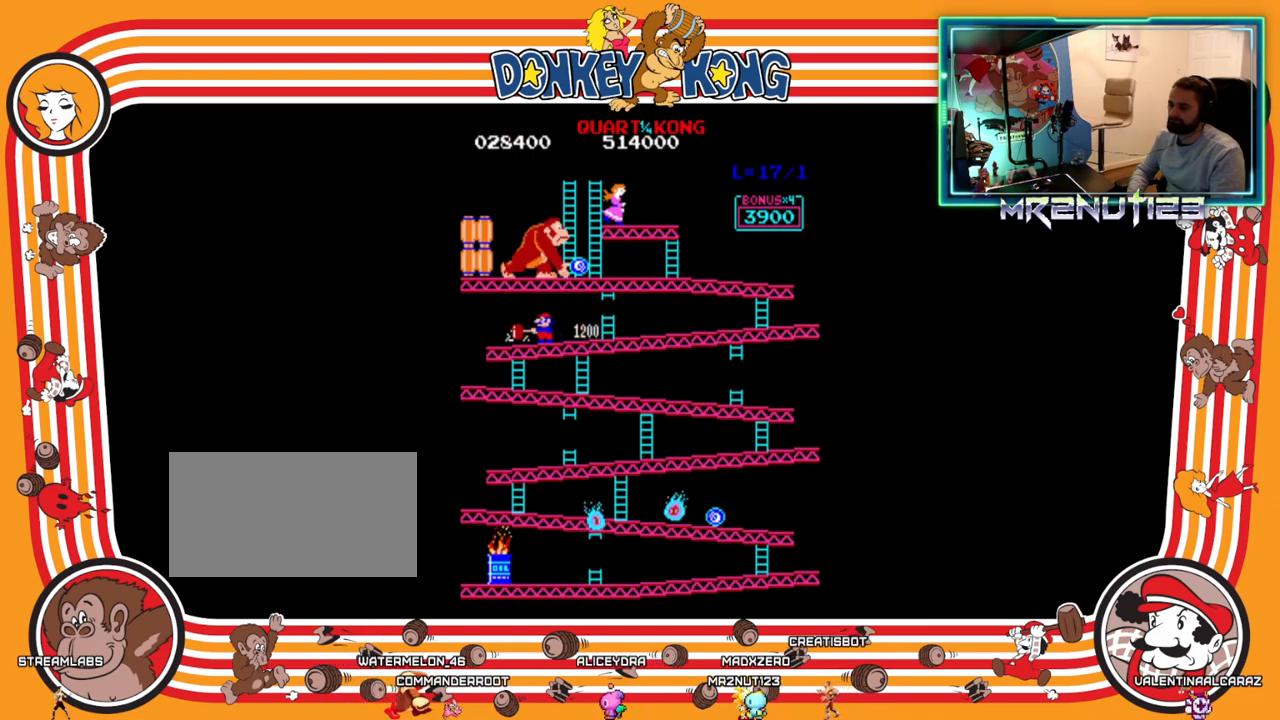
{"buttons": ["DPAD_RIGHT"], "events": [[200, "DPAD_LEFT", "up"], [233, "DPAD_RIGHT", "down"]]}
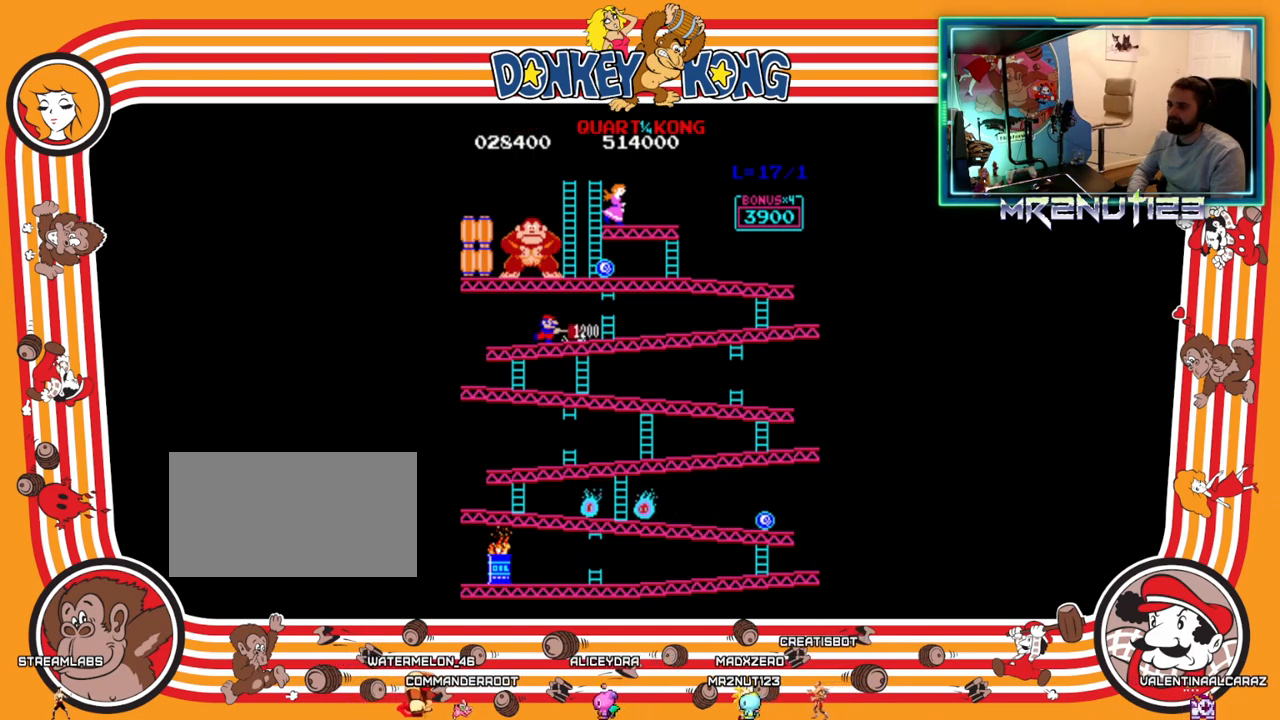
{"buttons": [], "events": [[483, "DPAD_RIGHT", "up"]]}
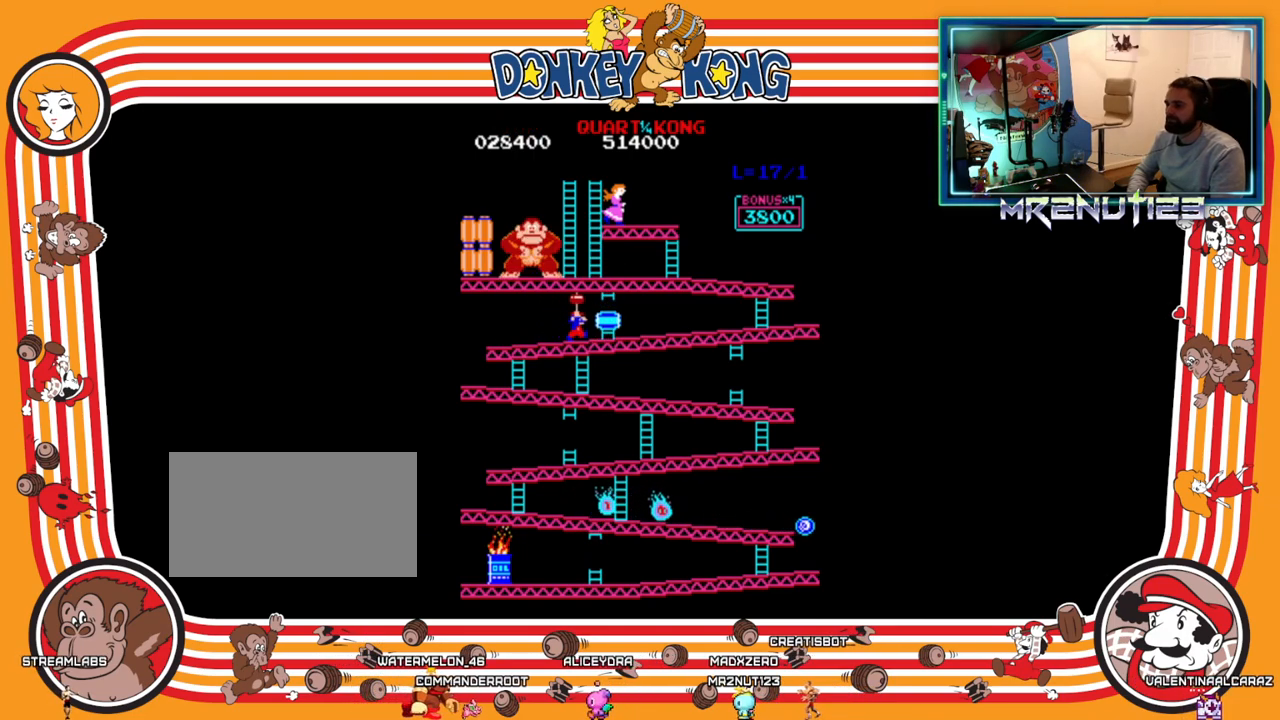
{"buttons": ["DPAD_RIGHT"], "events": [[17, "A", "down"], [100, "A", "up"], [167, "DPAD_RIGHT", "down"]]}
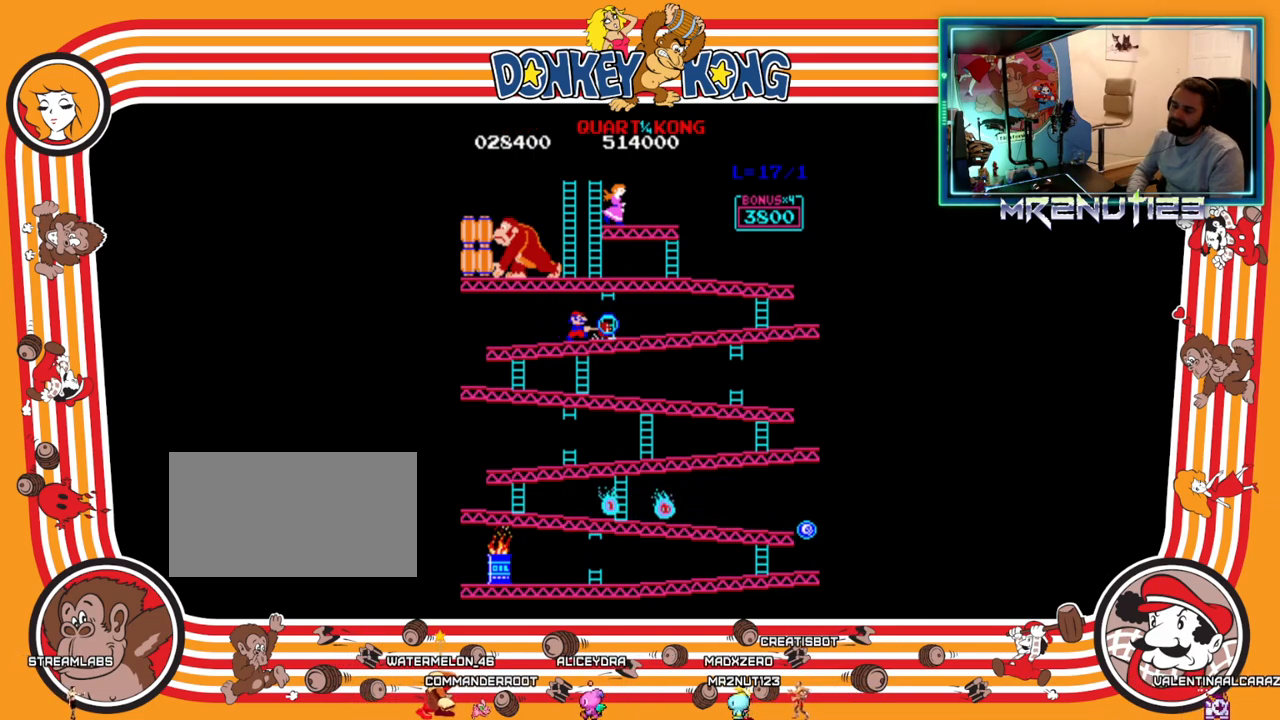
{"buttons": ["DPAD_RIGHT"], "events": []}
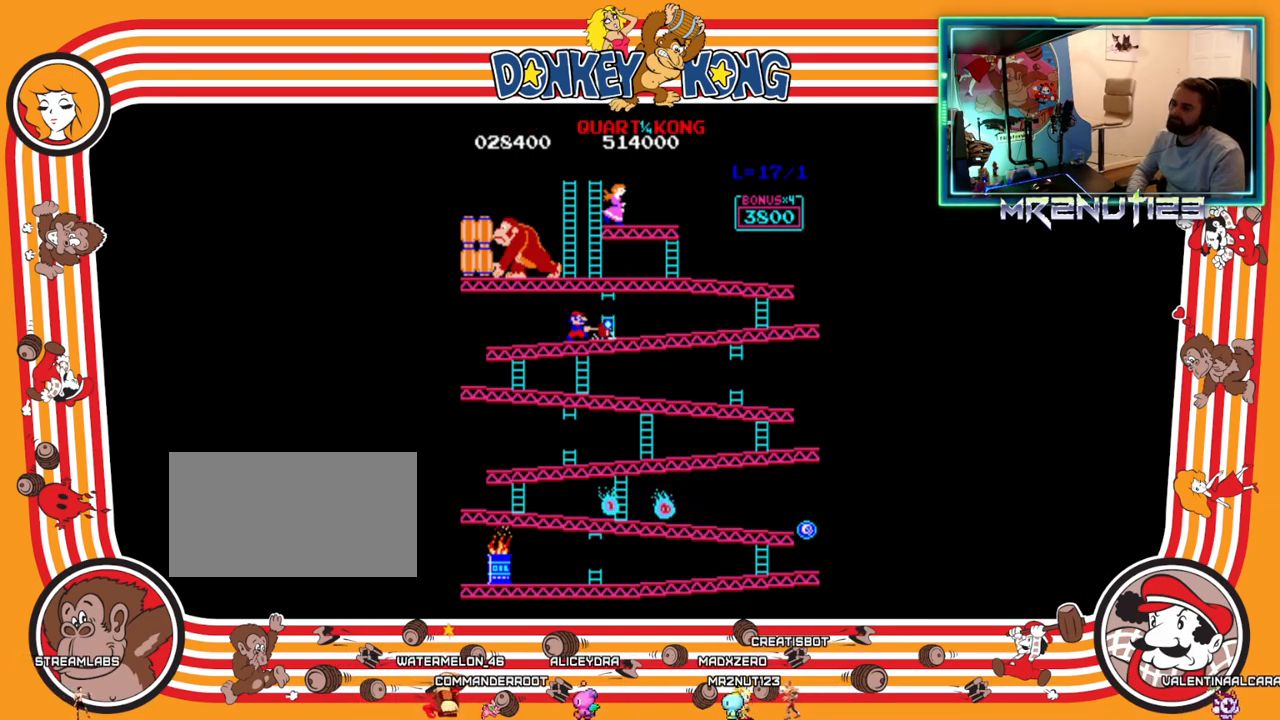
{"buttons": ["DPAD_RIGHT"], "events": []}
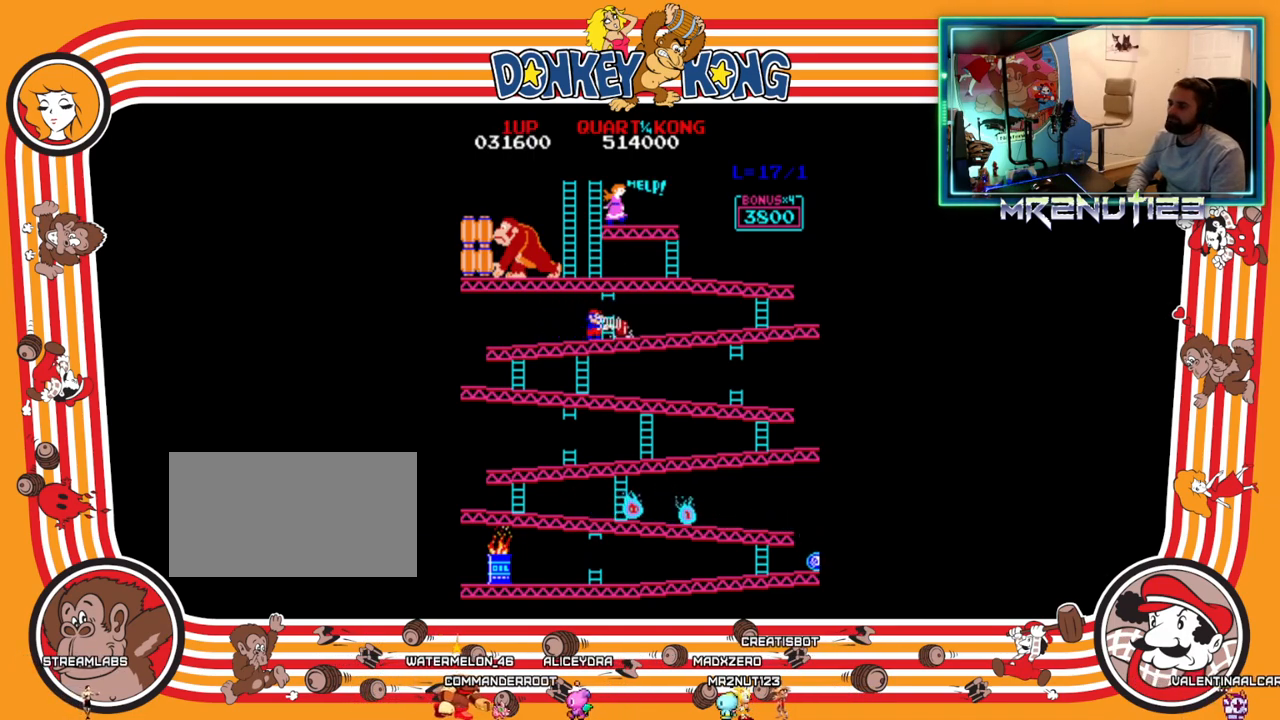
{"buttons": ["DPAD_RIGHT"], "events": []}
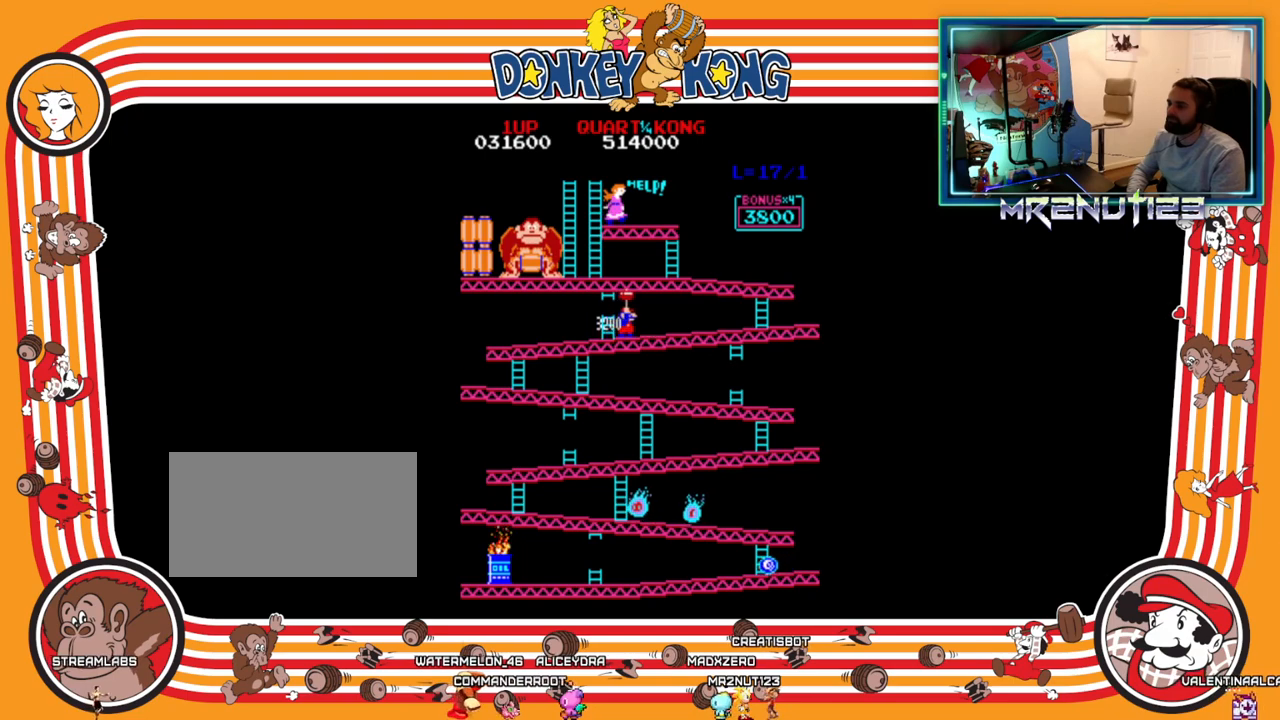
{"buttons": ["DPAD_RIGHT"], "events": []}
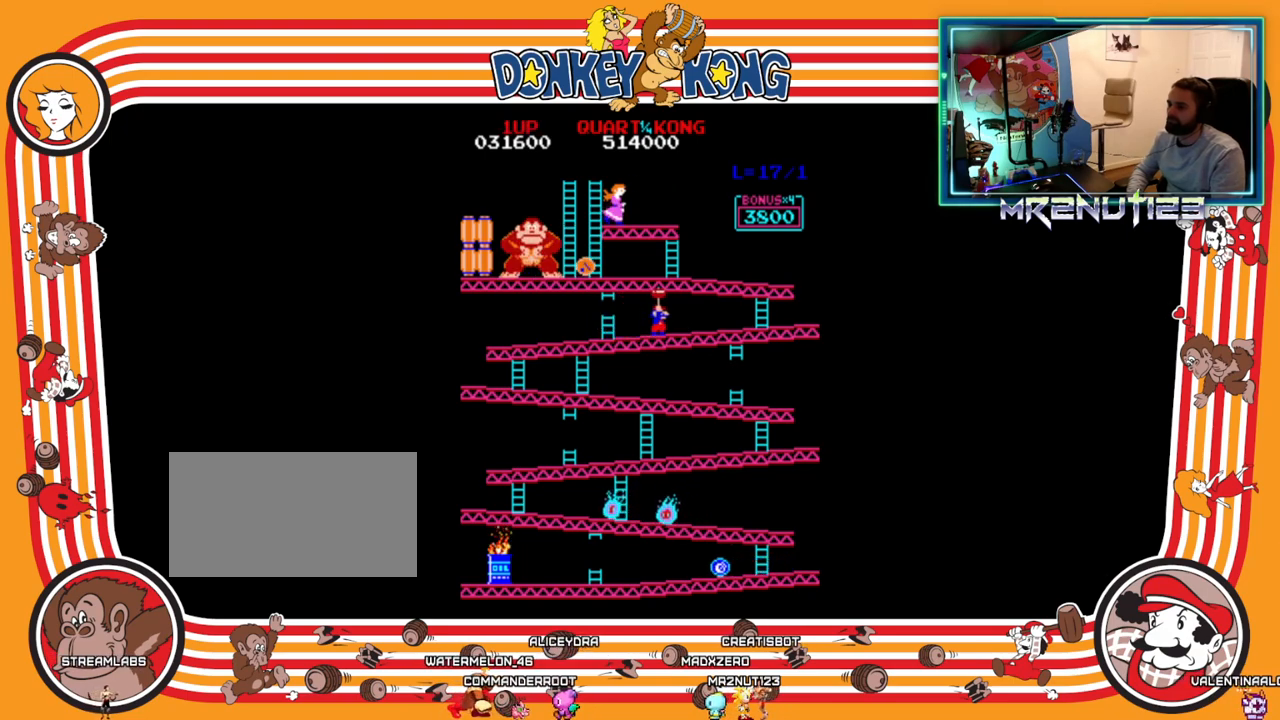
{"buttons": ["A"], "events": [[33, "DPAD_RIGHT", "up"], [67, "DPAD_LEFT", "down"], [450, "DPAD_LEFT", "up"], [500, "A", "down"]]}